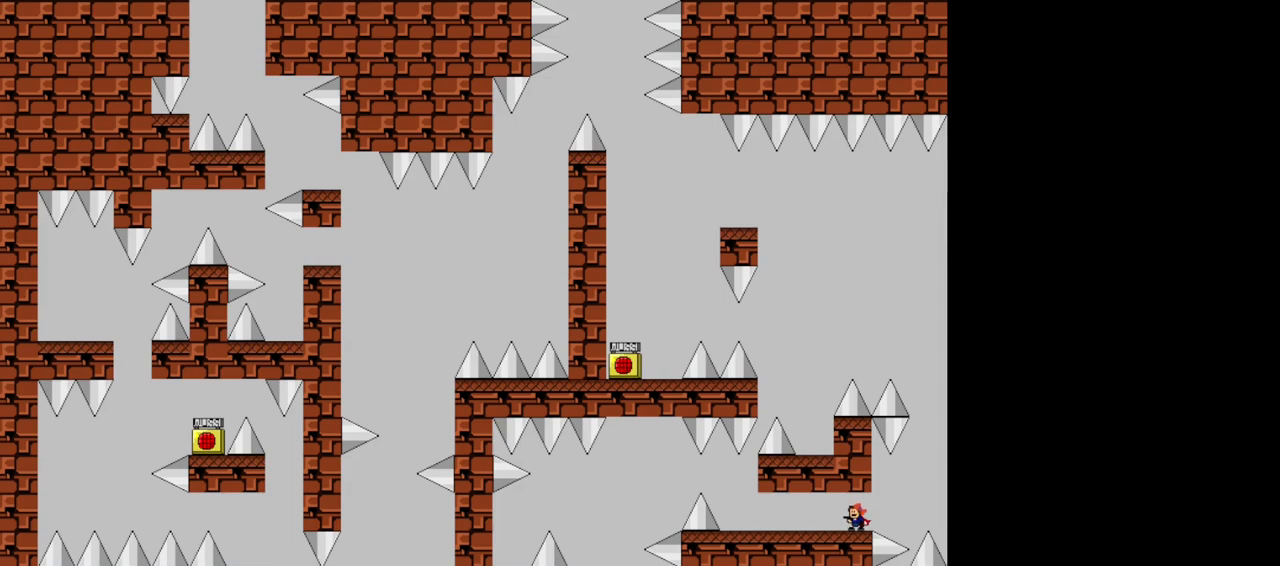
Gameplay with keyboard; each line is a JSON object with the keys held at the frame after it. "events" lists presses ("down") and releases ("up") of "down", "left", "r", "right", "s", "shift", "up", "x" and "z" between this image and that frame as [ms after this image, input, new state], when the widget could be followed in between. No other keys are recorded. Mouse input is not recorded.
{"keys": [], "events": [[40, "right", "down"], [140, "right", "up"]]}
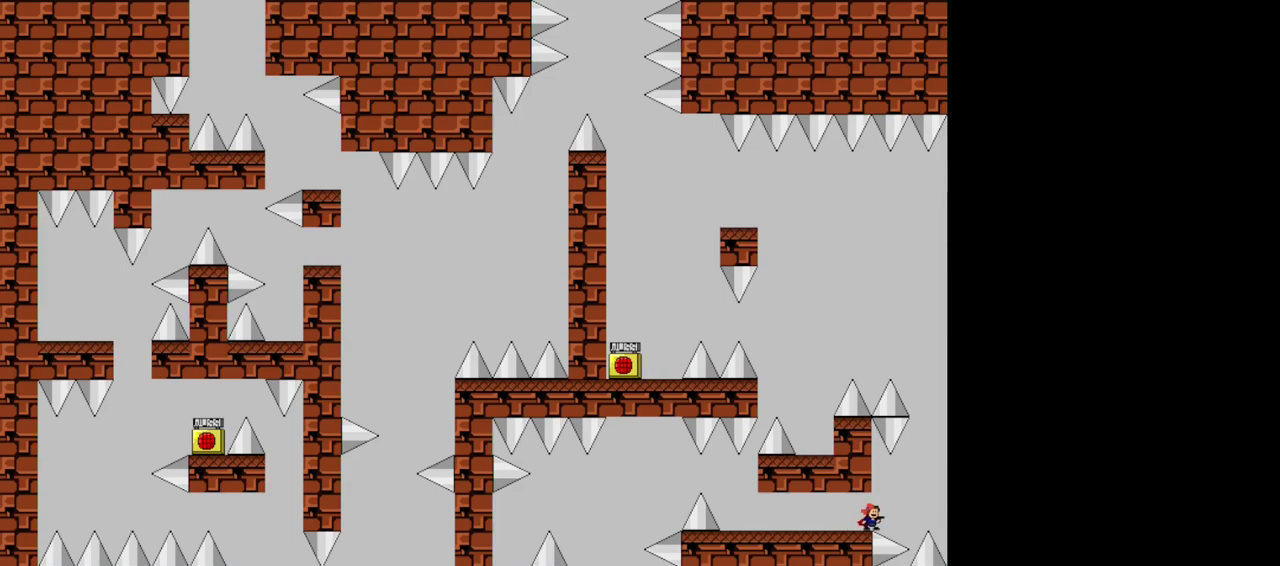
{"keys": [], "events": [[400, "left", "down"], [500, "left", "up"]]}
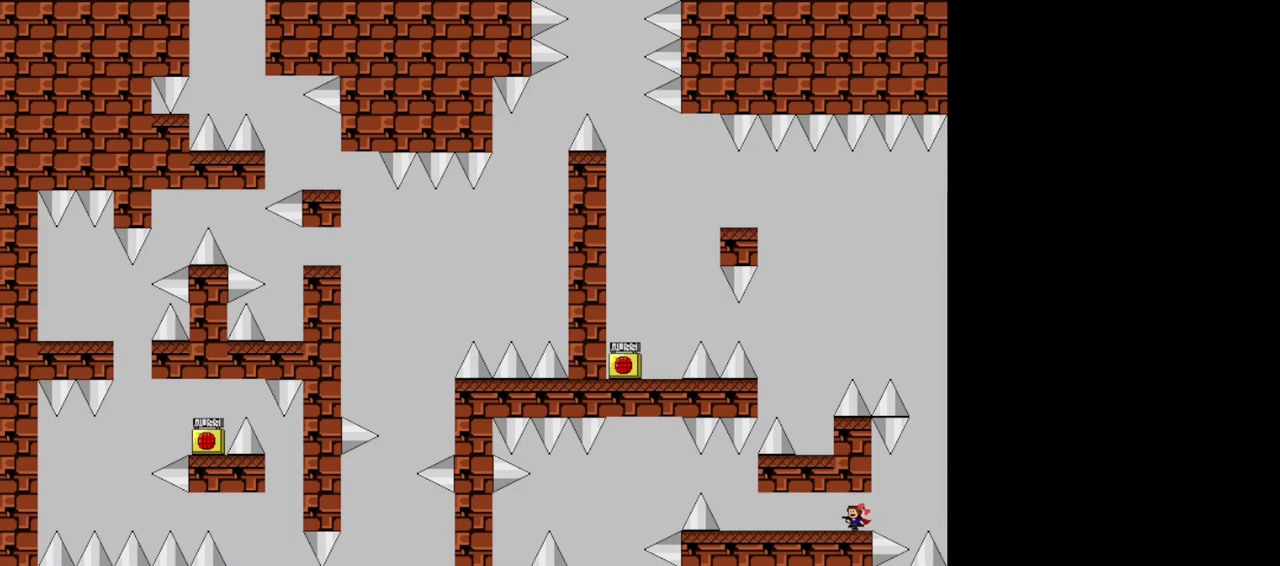
{"keys": [], "events": [[240, "right", "down"], [340, "right", "up"]]}
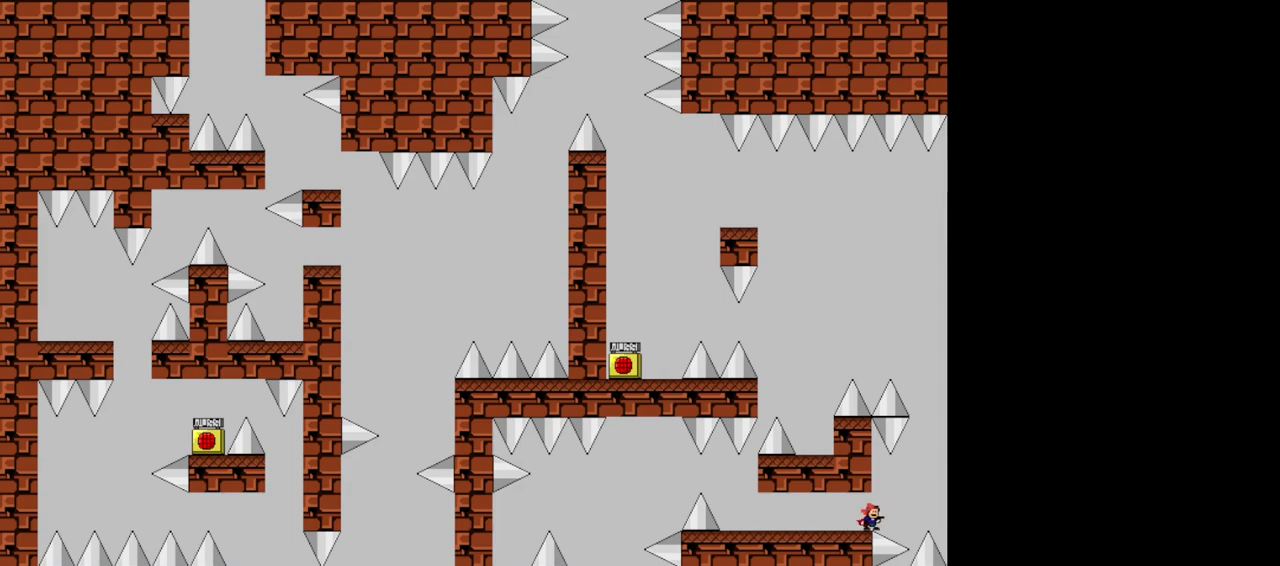
{"keys": ["left"], "events": [[480, "left", "down"]]}
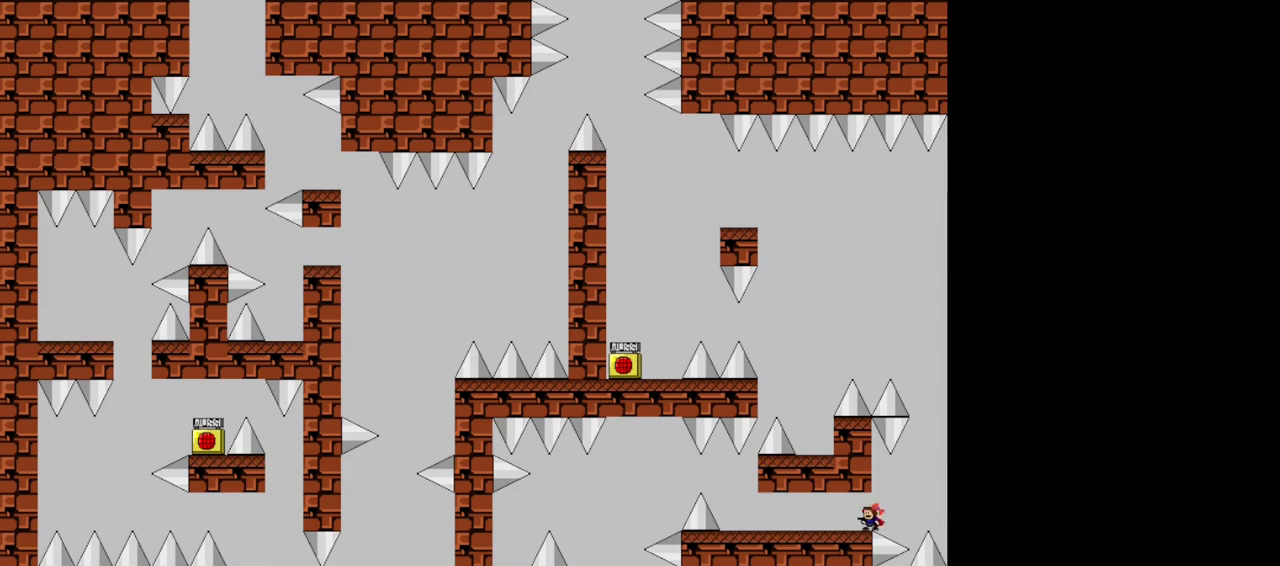
{"keys": [], "events": [[40, "left", "up"], [280, "right", "down"], [360, "right", "up"]]}
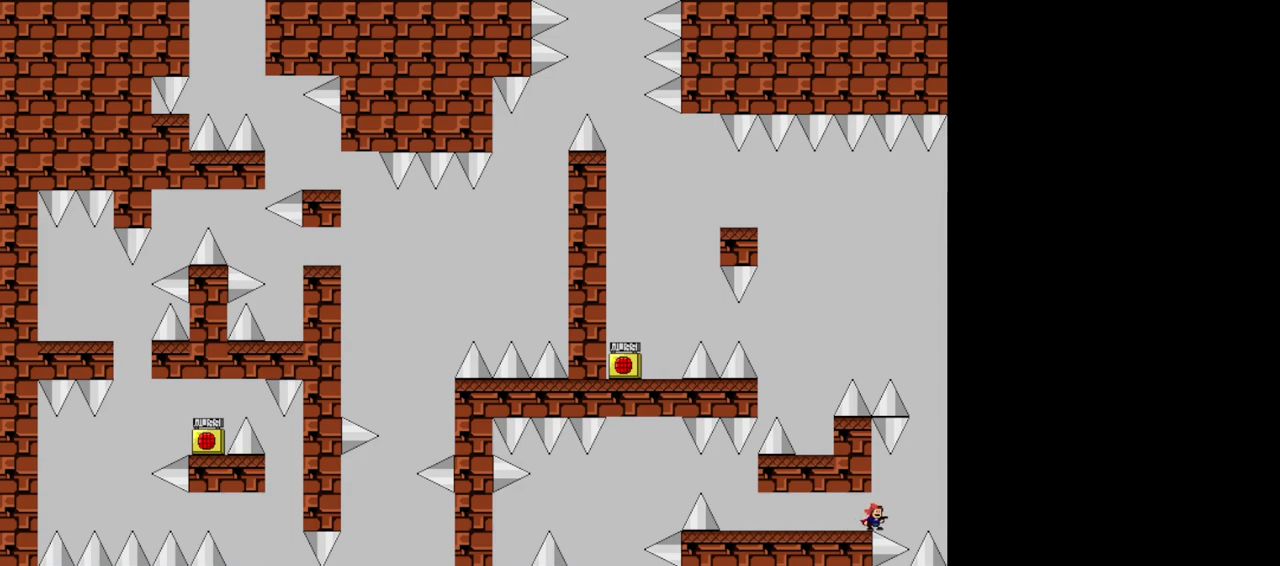
{"keys": ["right", "shift"], "events": [[500, "right", "down"], [500, "shift", "down"]]}
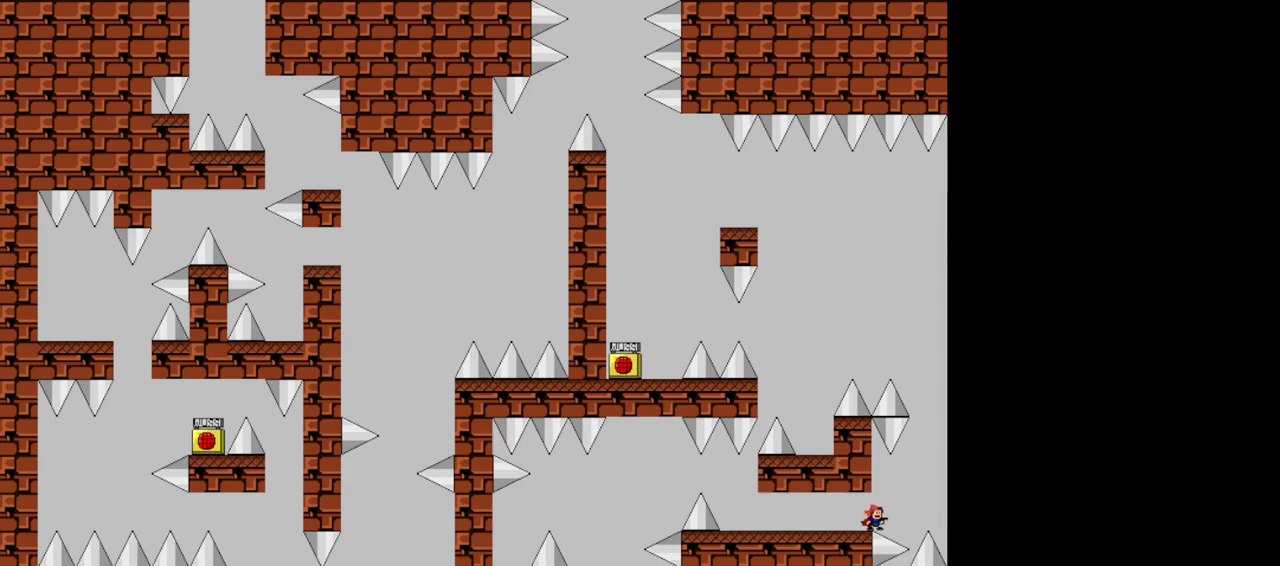
{"keys": ["left", "shift"], "events": [[260, "right", "up"], [380, "shift", "up"], [400, "shift", "down"], [460, "left", "down"]]}
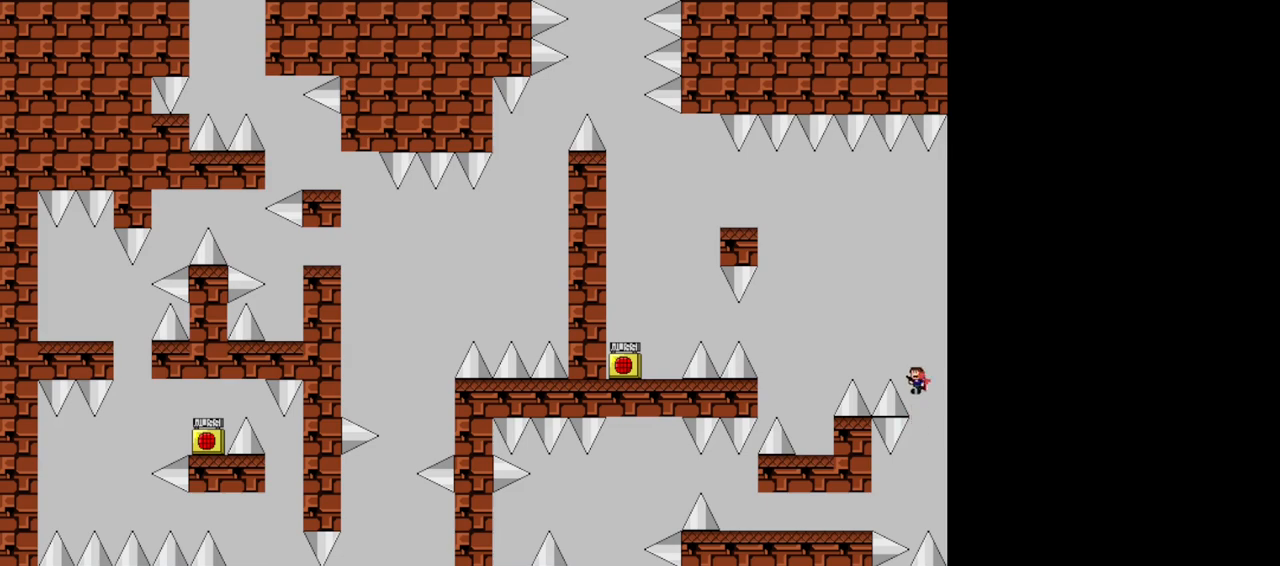
{"keys": ["left", "shift"], "events": []}
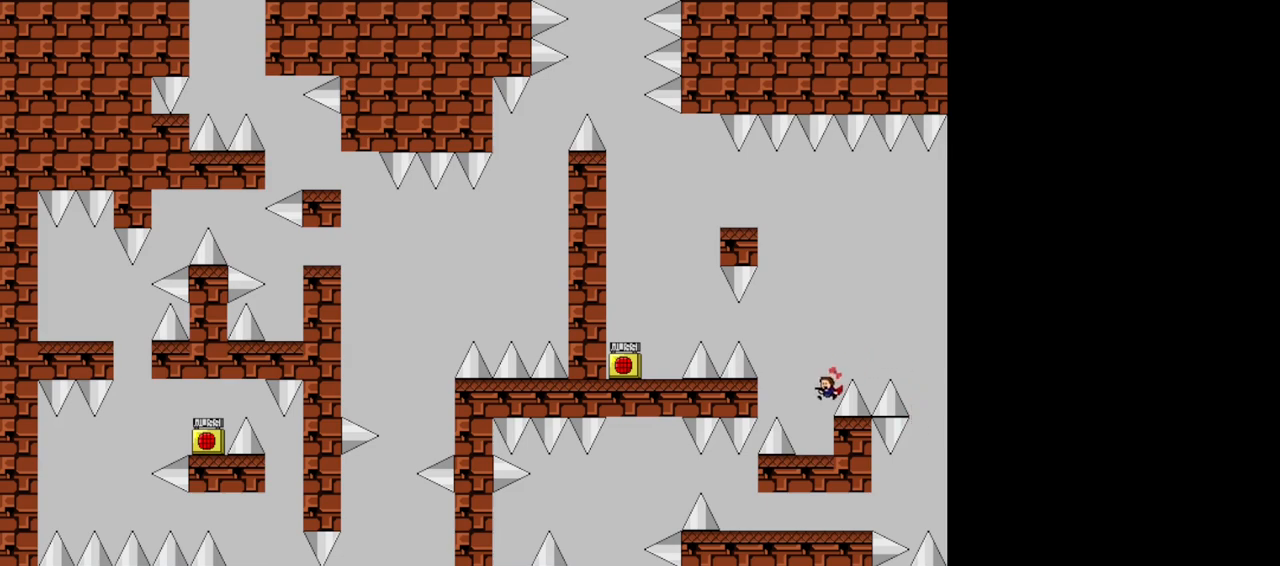
{"keys": [], "events": [[60, "shift", "up"], [80, "left", "up"], [80, "right", "down"], [240, "right", "up"], [260, "left", "down"], [320, "left", "up"]]}
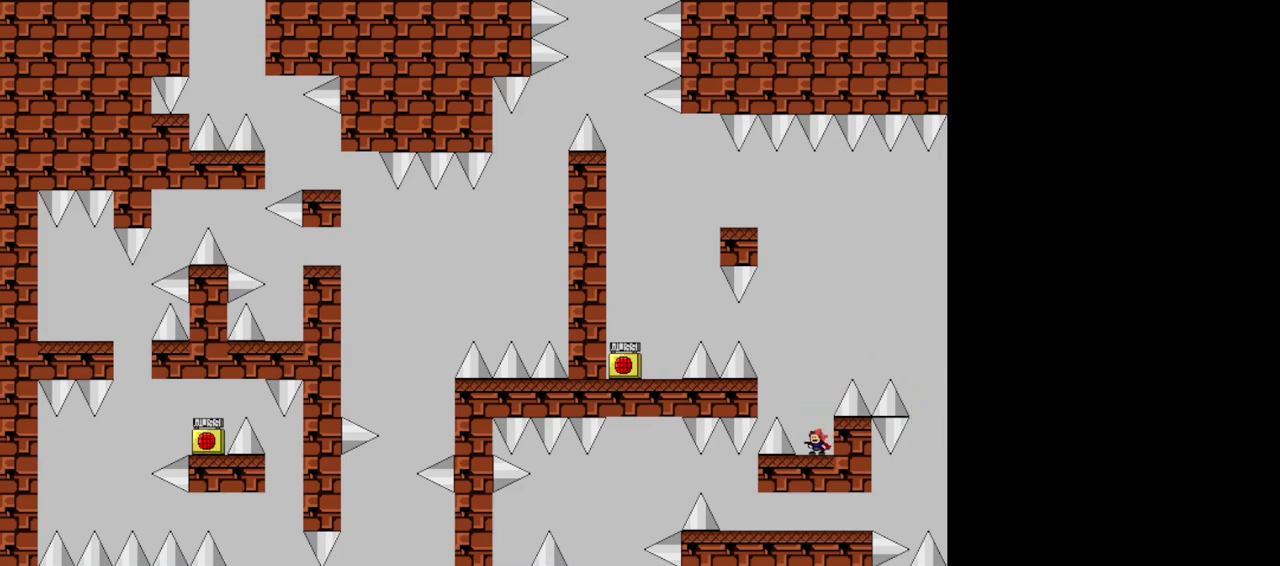
{"keys": [], "events": []}
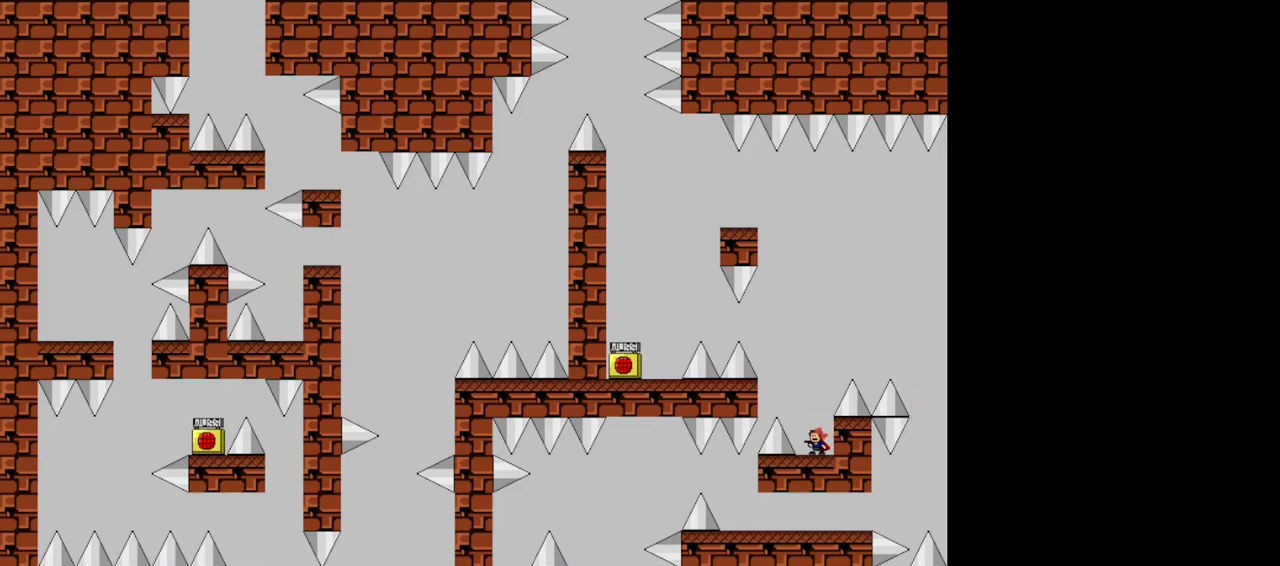
{"keys": [], "events": []}
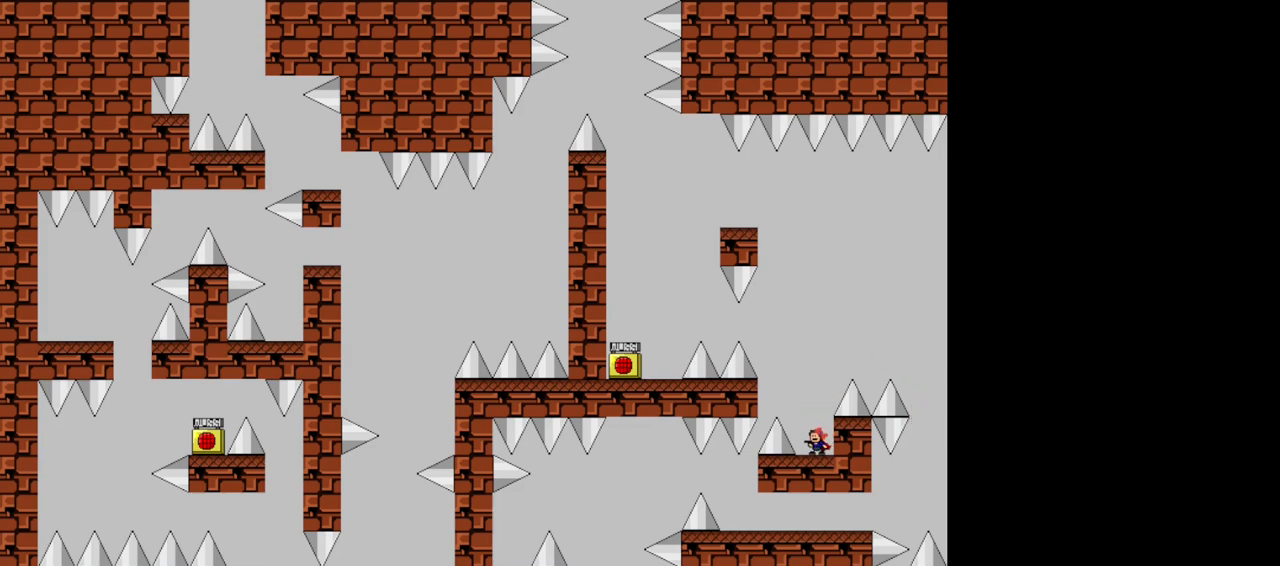
{"keys": [], "events": []}
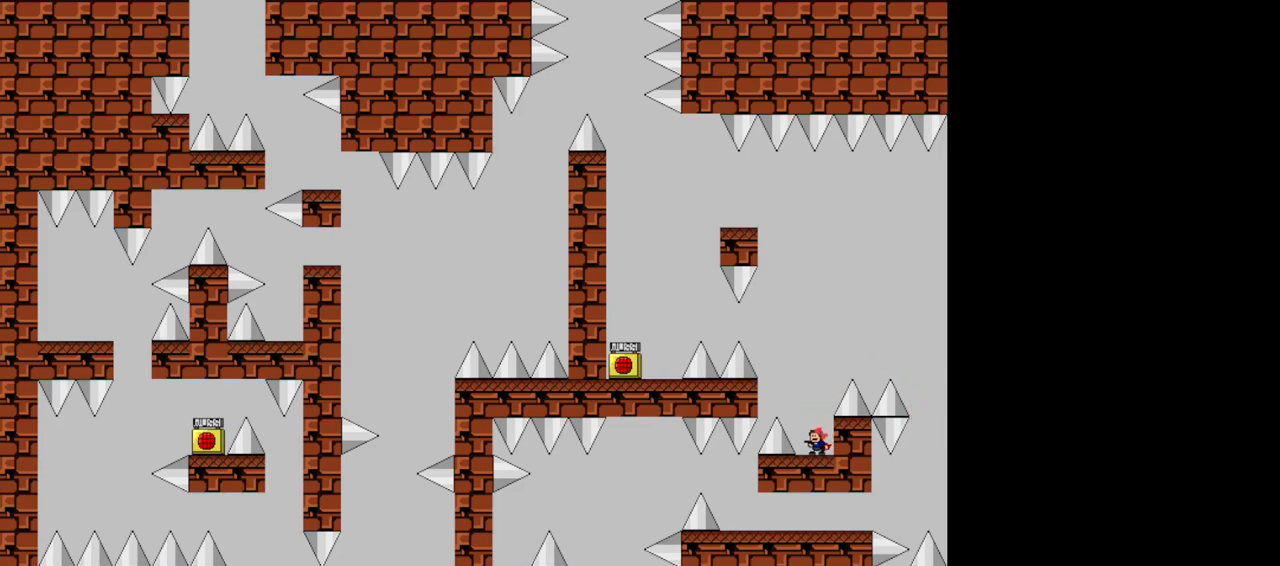
{"keys": [], "events": []}
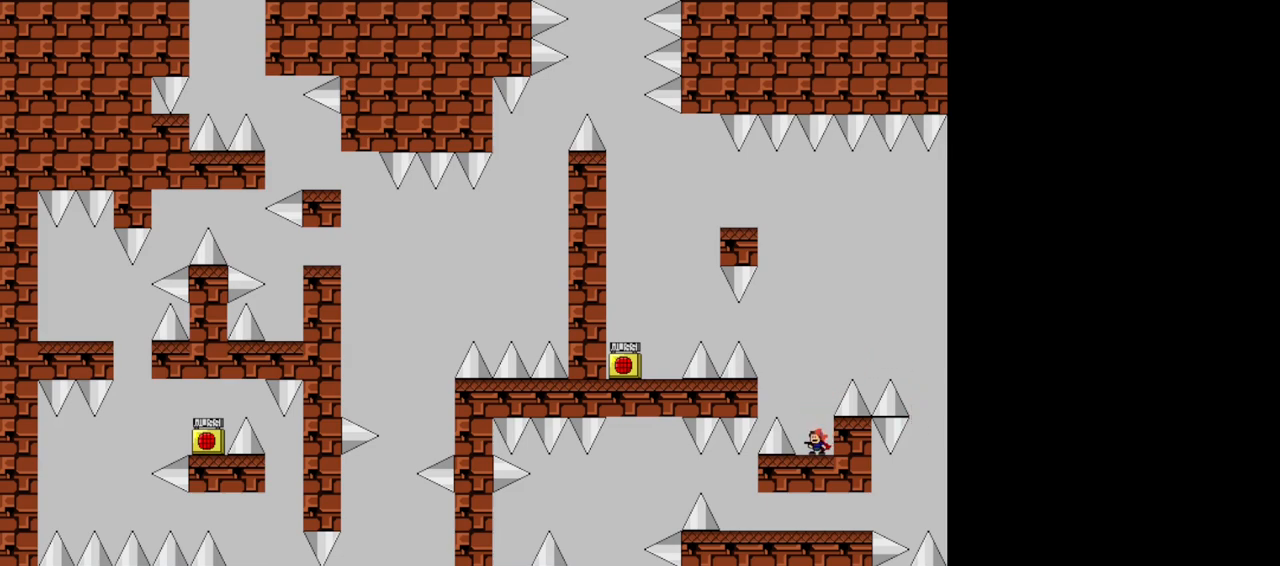
{"keys": [], "events": [[260, "right", "down"], [440, "right", "up"]]}
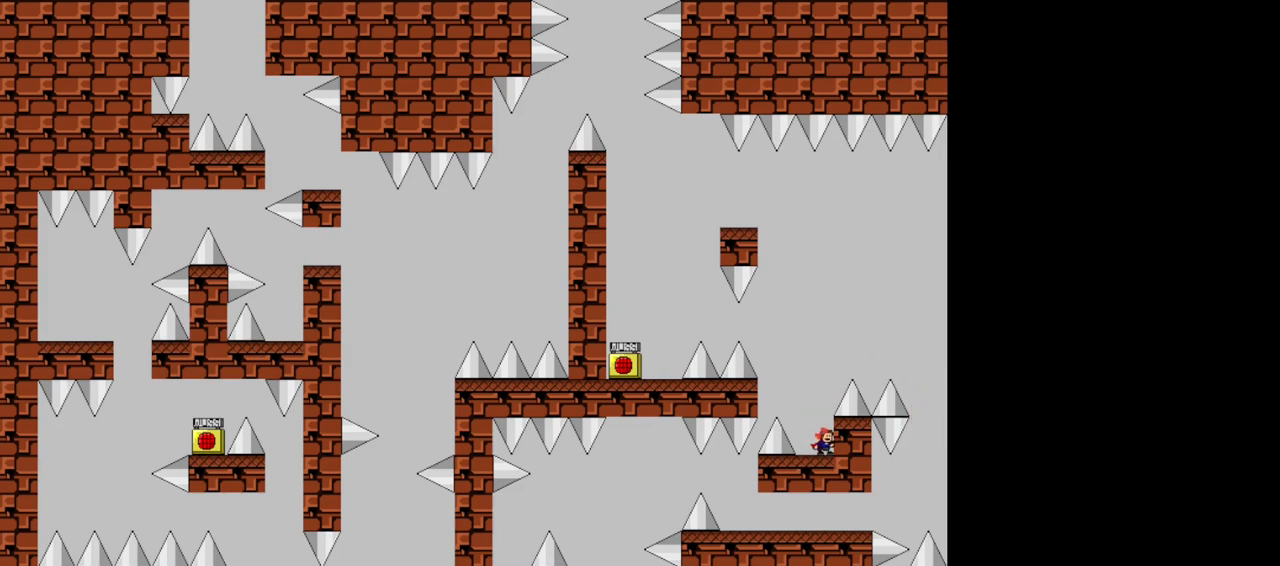
{"keys": ["left", "shift"], "events": [[160, "left", "down"], [160, "shift", "down"], [320, "shift", "up"], [480, "shift", "down"]]}
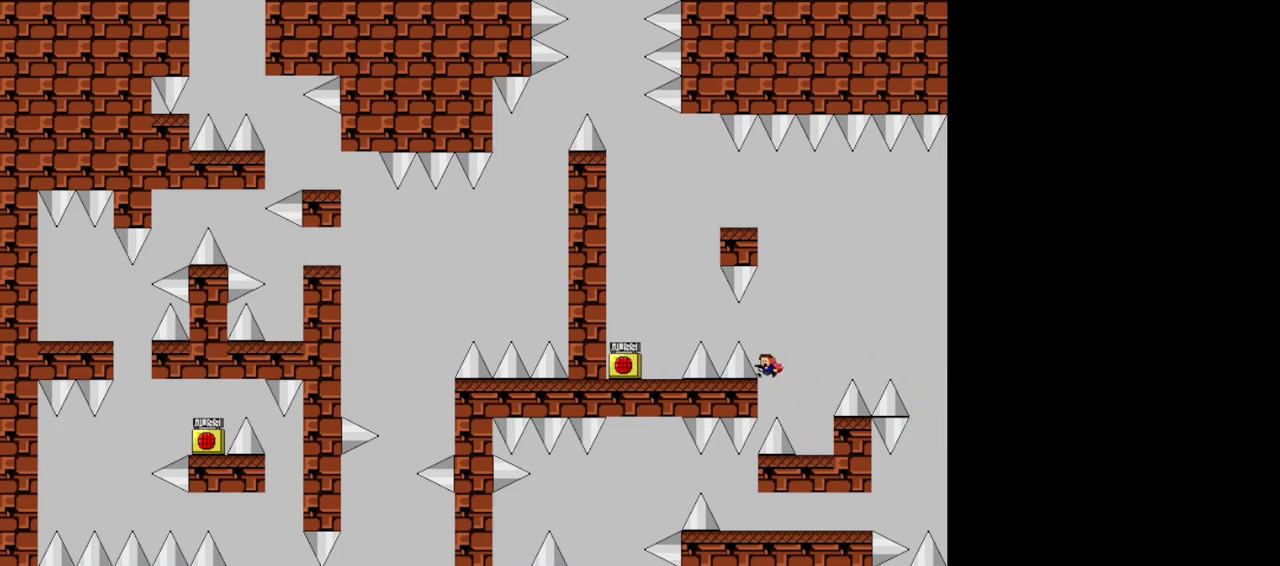
{"keys": ["left", "shift"], "events": []}
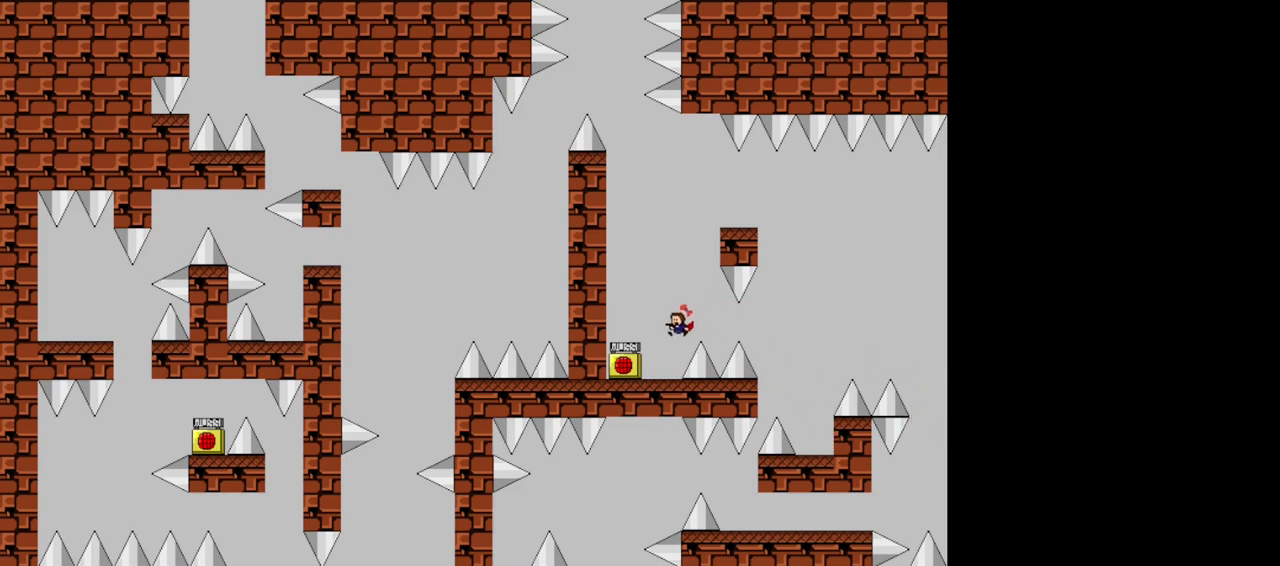
{"keys": ["z"], "events": [[40, "shift", "up"], [140, "left", "up"], [320, "left", "down"], [380, "left", "up"], [460, "z", "down"]]}
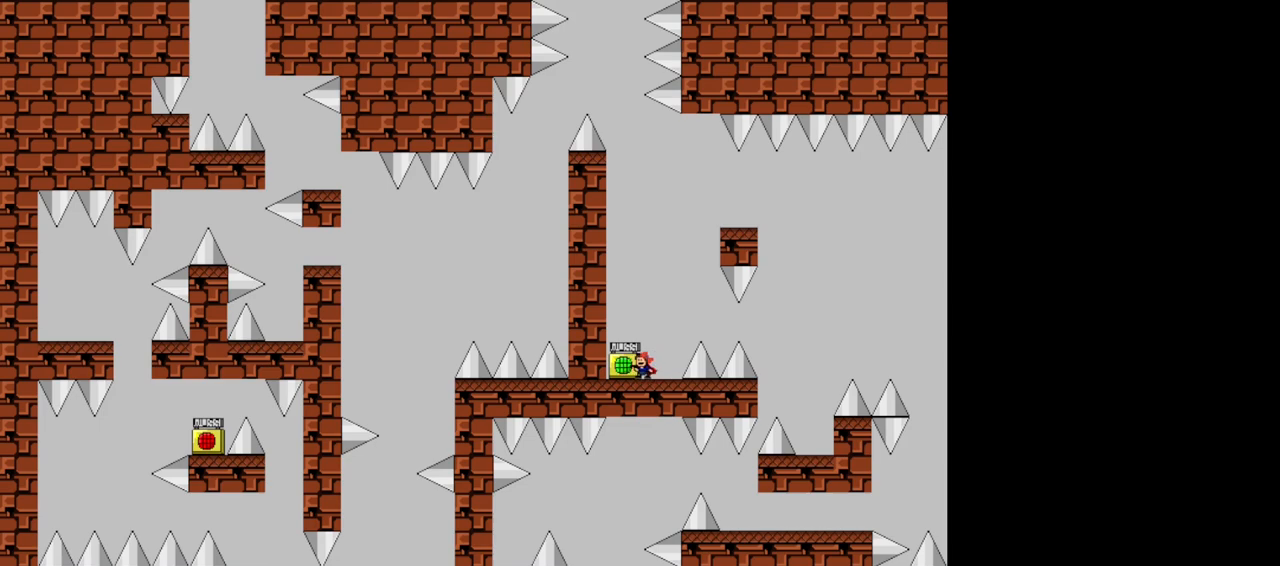
{"keys": [], "events": [[100, "z", "up"], [240, "right", "down"], [300, "right", "up"]]}
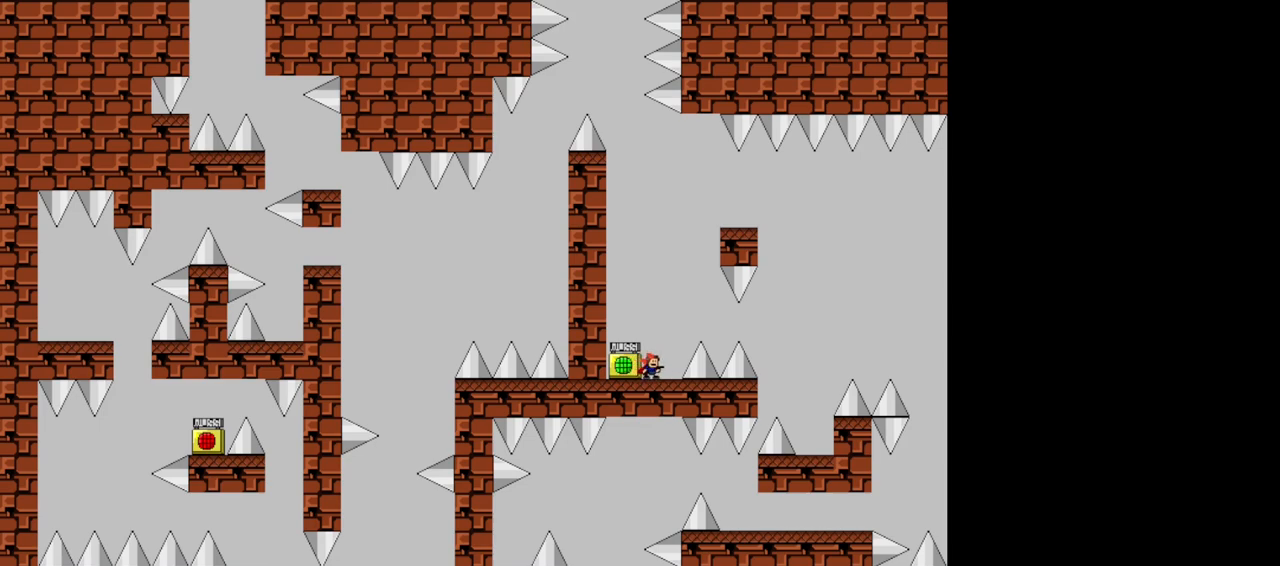
{"keys": [], "events": [[160, "right", "down"], [200, "right", "up"], [380, "right", "down"], [420, "right", "up"]]}
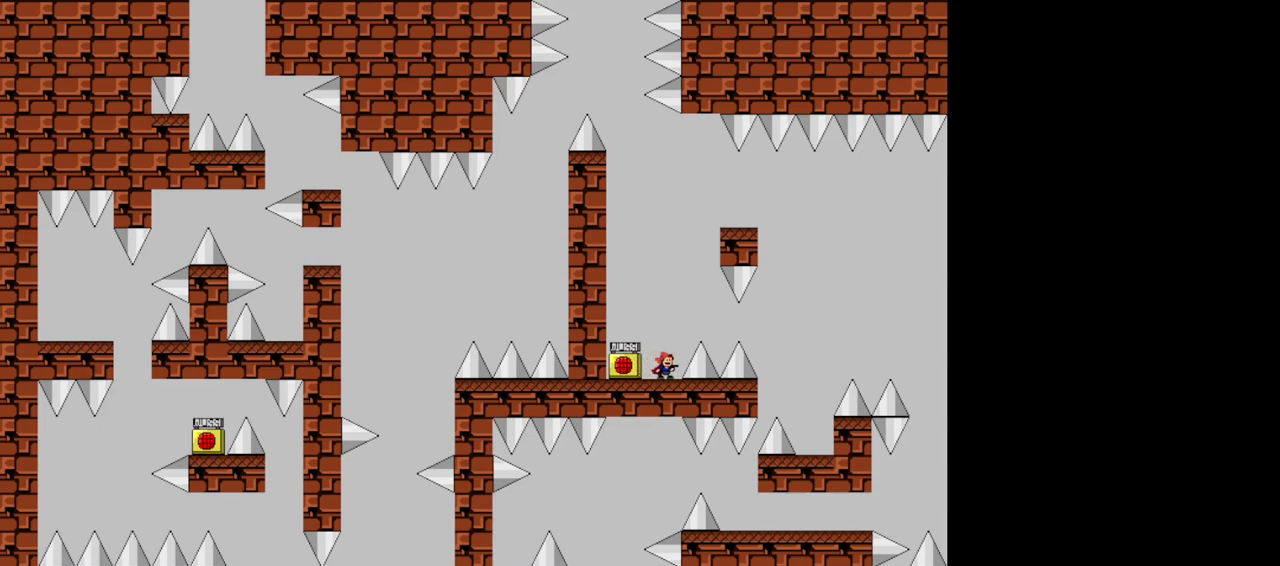
{"keys": [], "events": []}
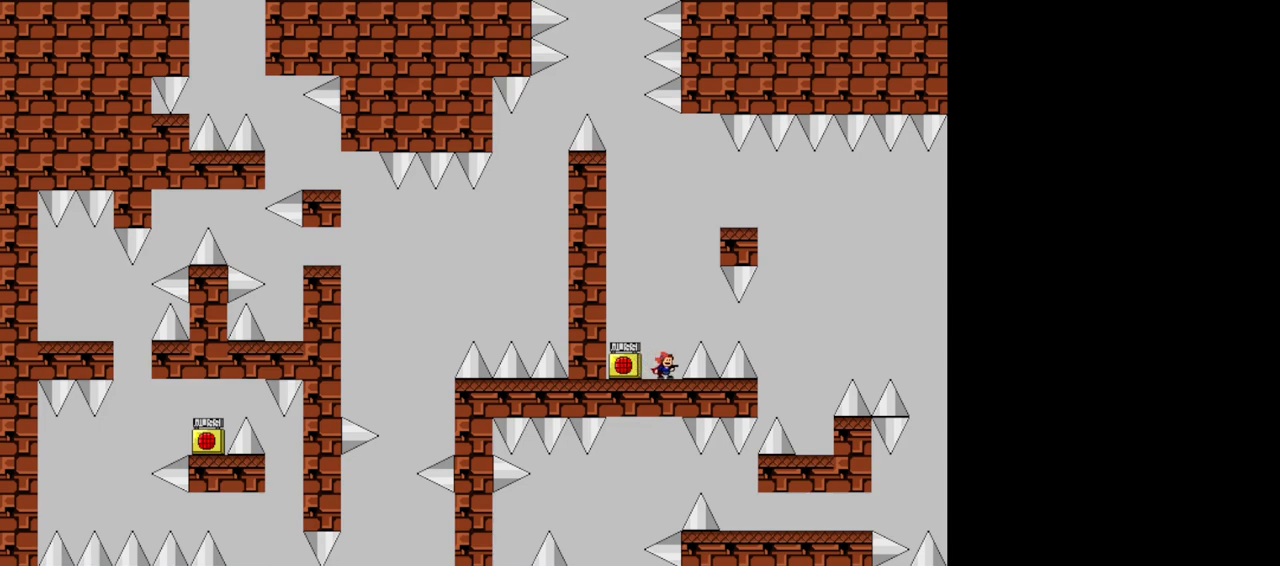
{"keys": [], "events": []}
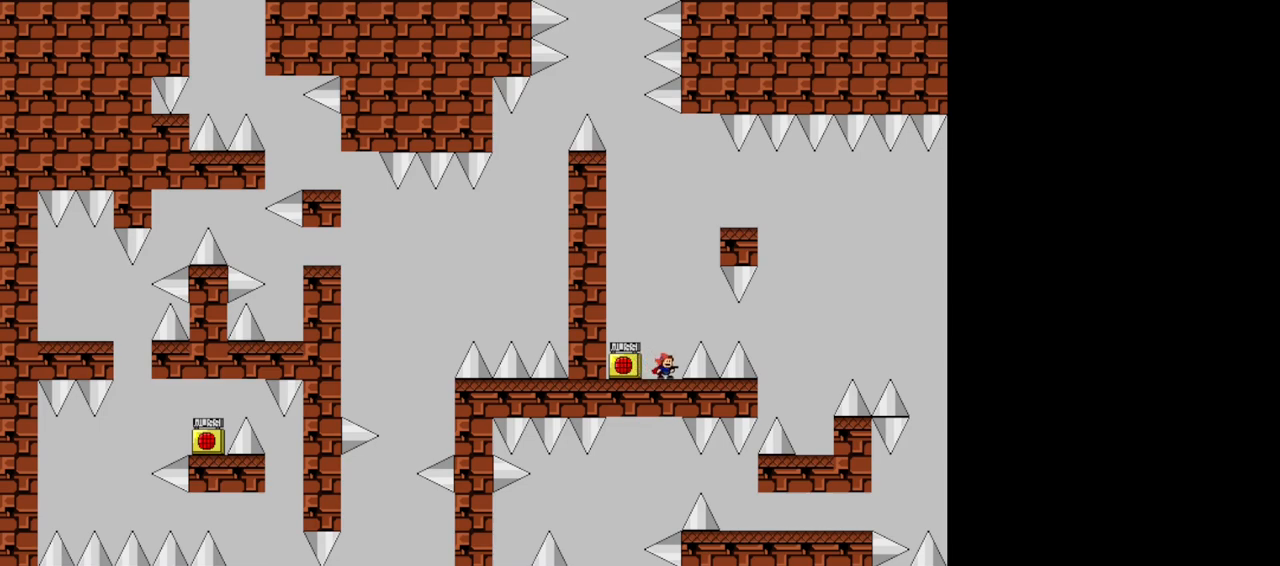
{"keys": [], "events": []}
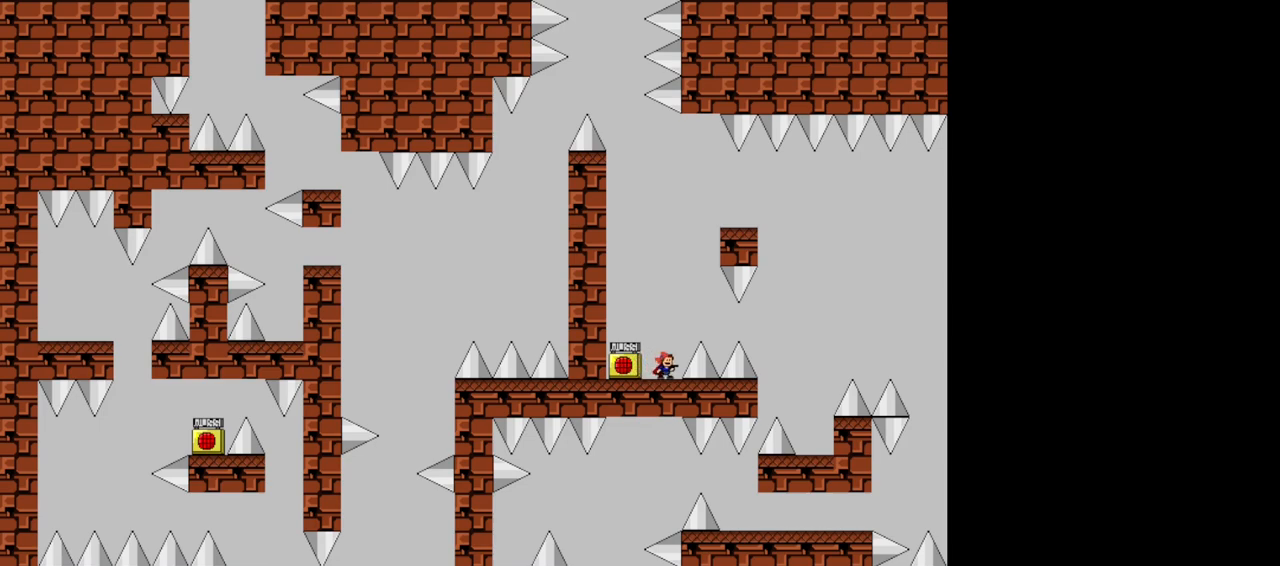
{"keys": [], "events": []}
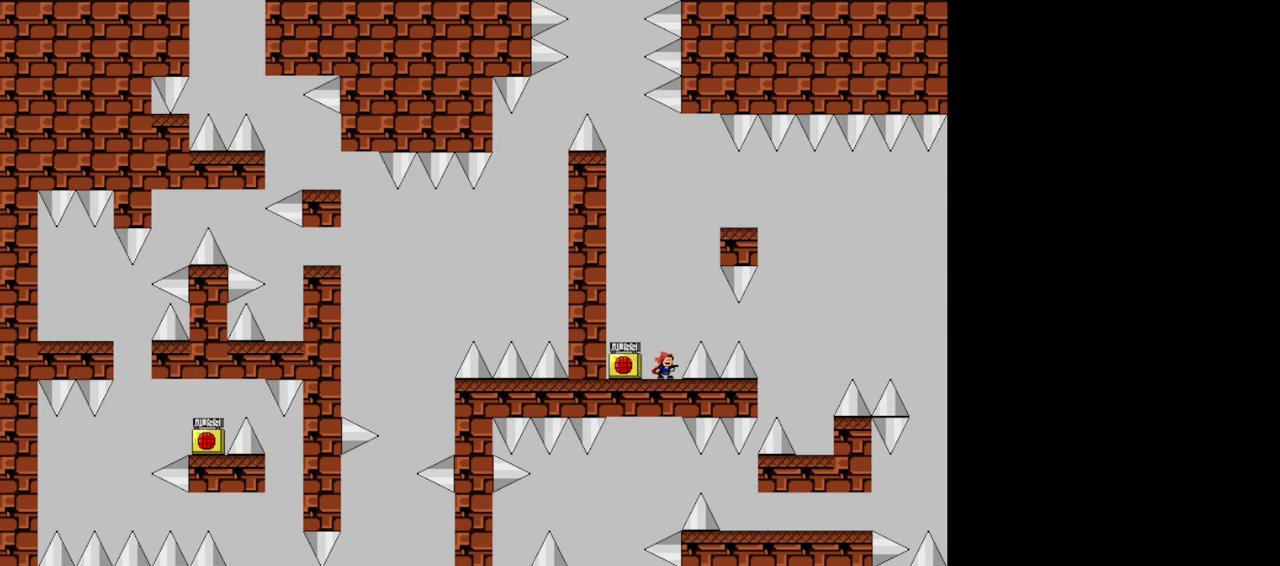
{"keys": [], "events": []}